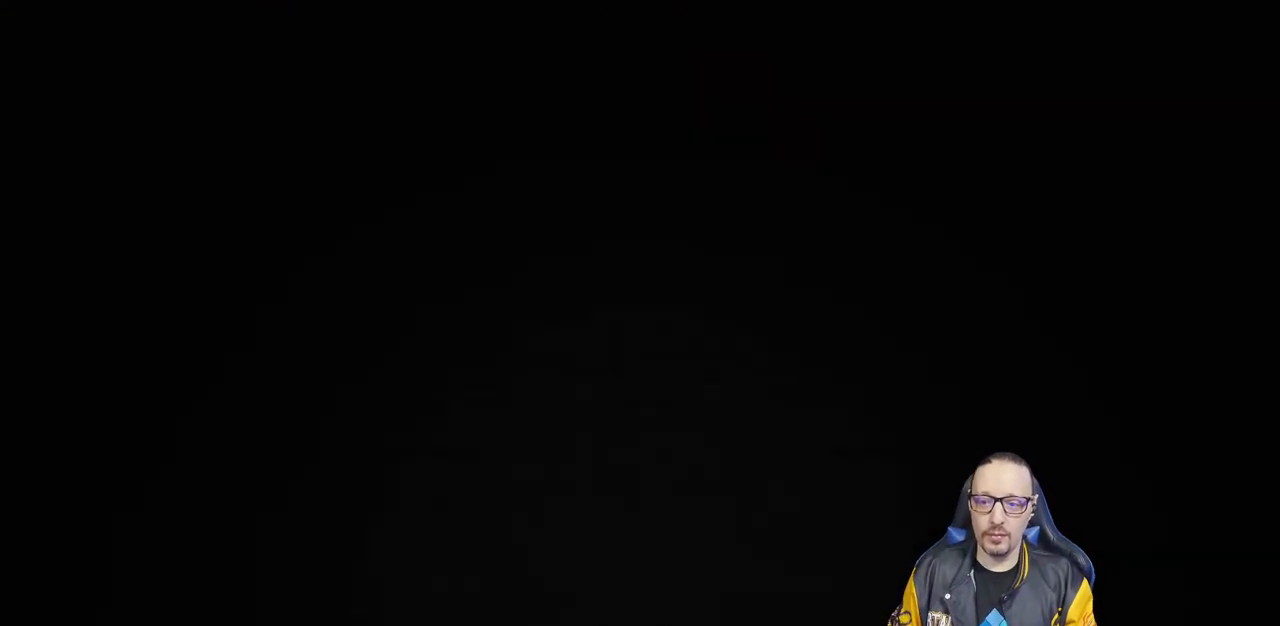
Gameplay with a controller (PlayStation layout); each line is a JSON object with the inputs held at the frame after it. "events" lists button and stick changes between this image and that frame as [ms after this image, input, new state], when the widget could be followed in between.
{"buttons": ["CROSS"], "left_stick": "center", "right_stick": "center", "events": [[367, "CROSS", "down"]]}
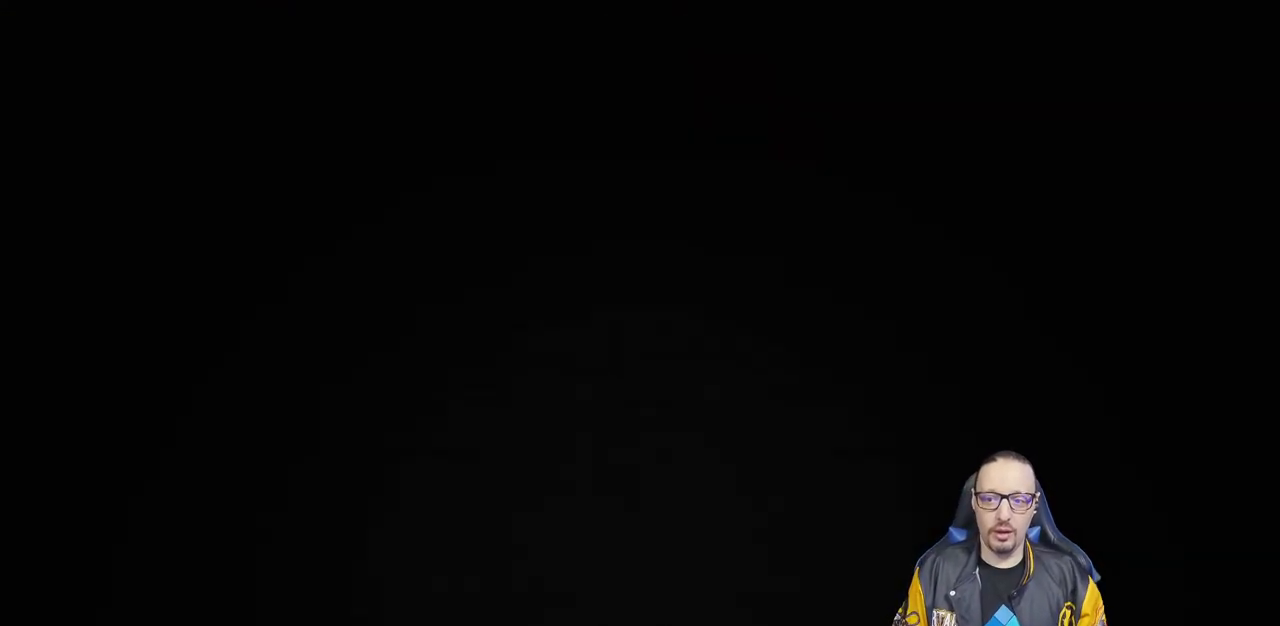
{"buttons": [], "left_stick": "center", "right_stick": "center", "events": [[17, "CROSS", "up"]]}
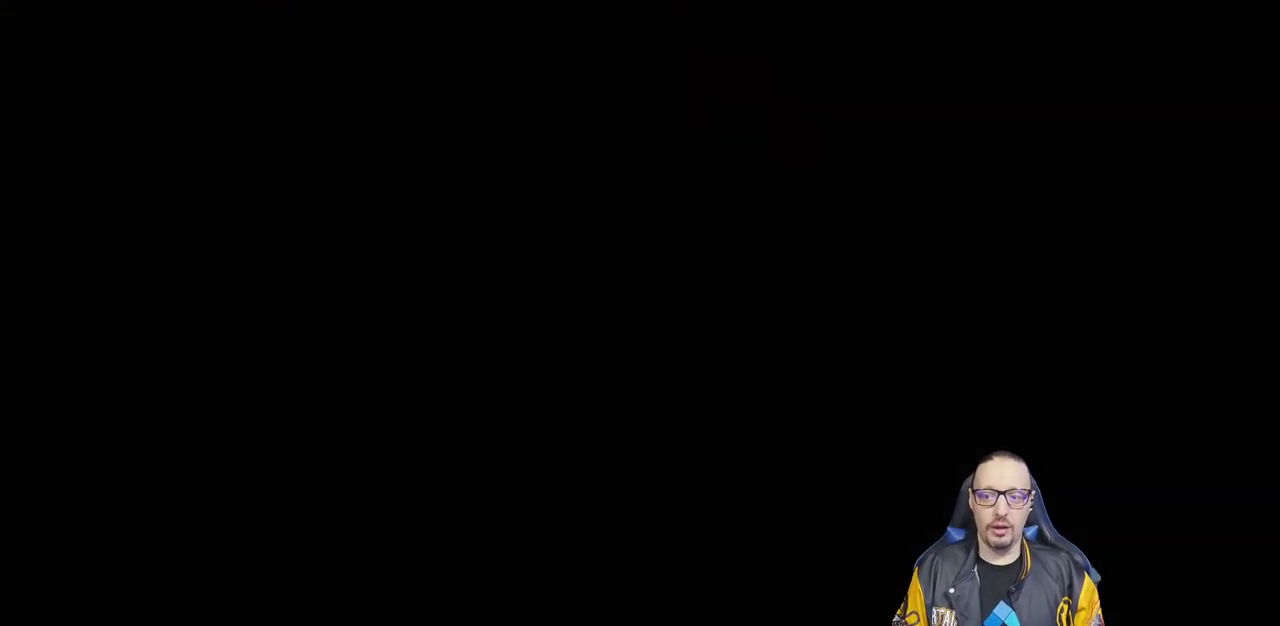
{"buttons": [], "left_stick": "center", "right_stick": "center", "events": [[167, "CROSS", "down"], [300, "CROSS", "up"]]}
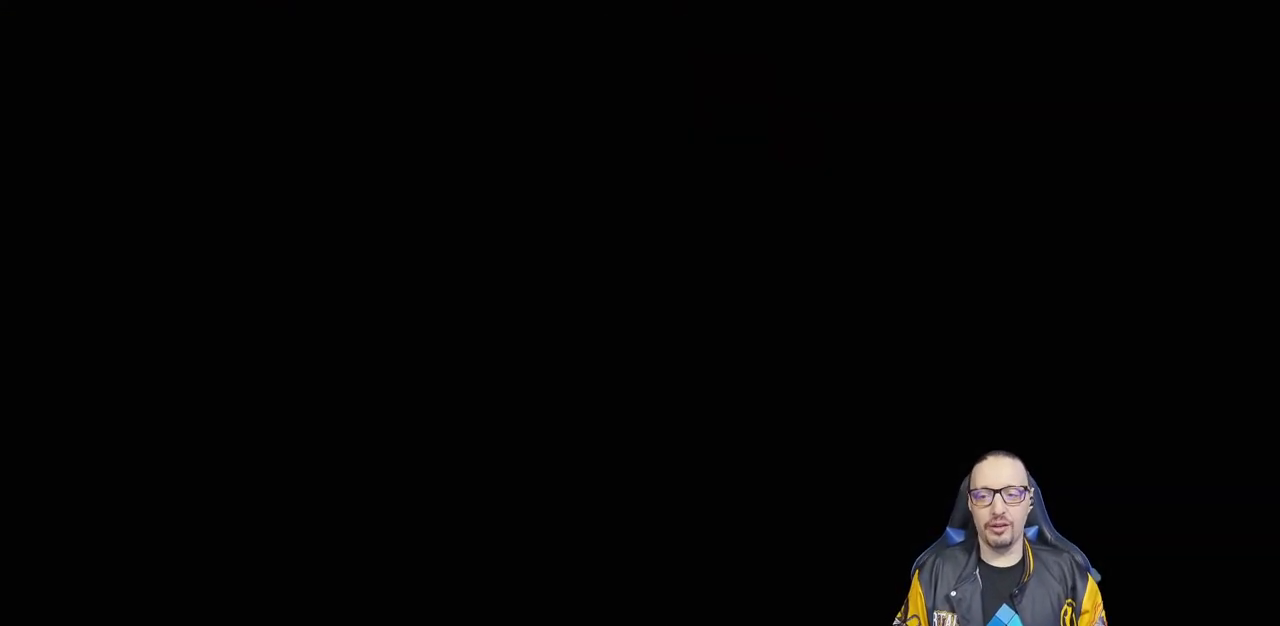
{"buttons": [], "left_stick": "center", "right_stick": "center", "events": [[167, "CROSS", "down"], [333, "CROSS", "up"]]}
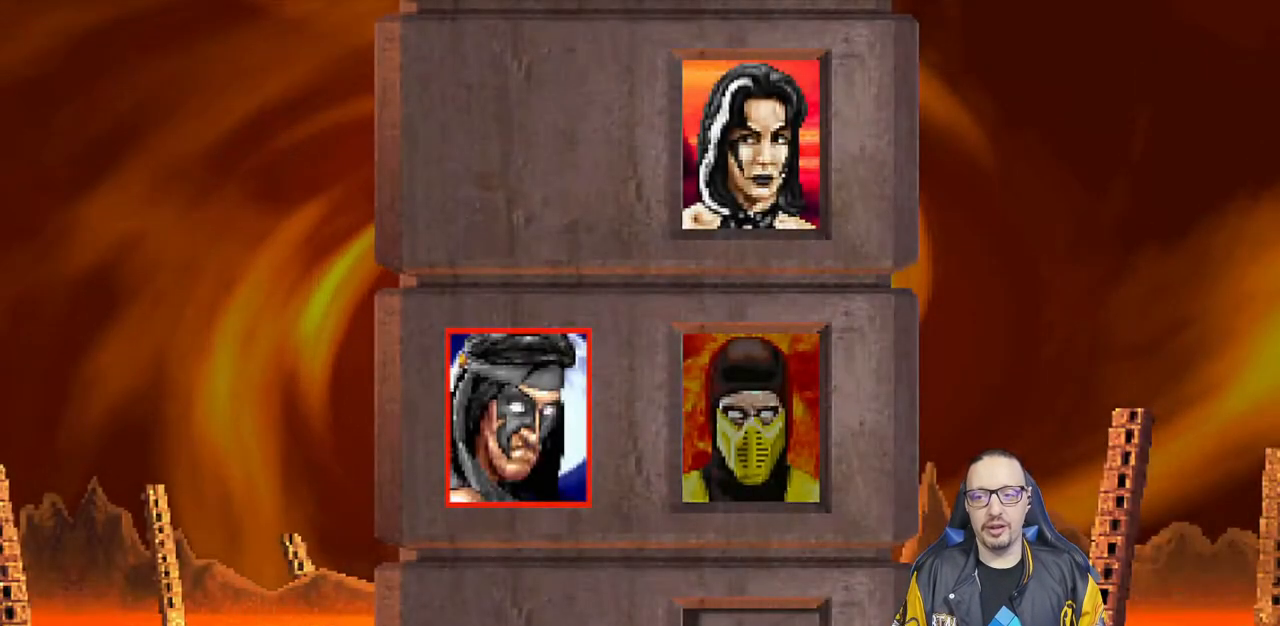
{"buttons": ["R1"], "left_stick": "center", "right_stick": "center", "events": [[400, "L1", "down"], [433, "R1", "down"], [467, "L1", "up"]]}
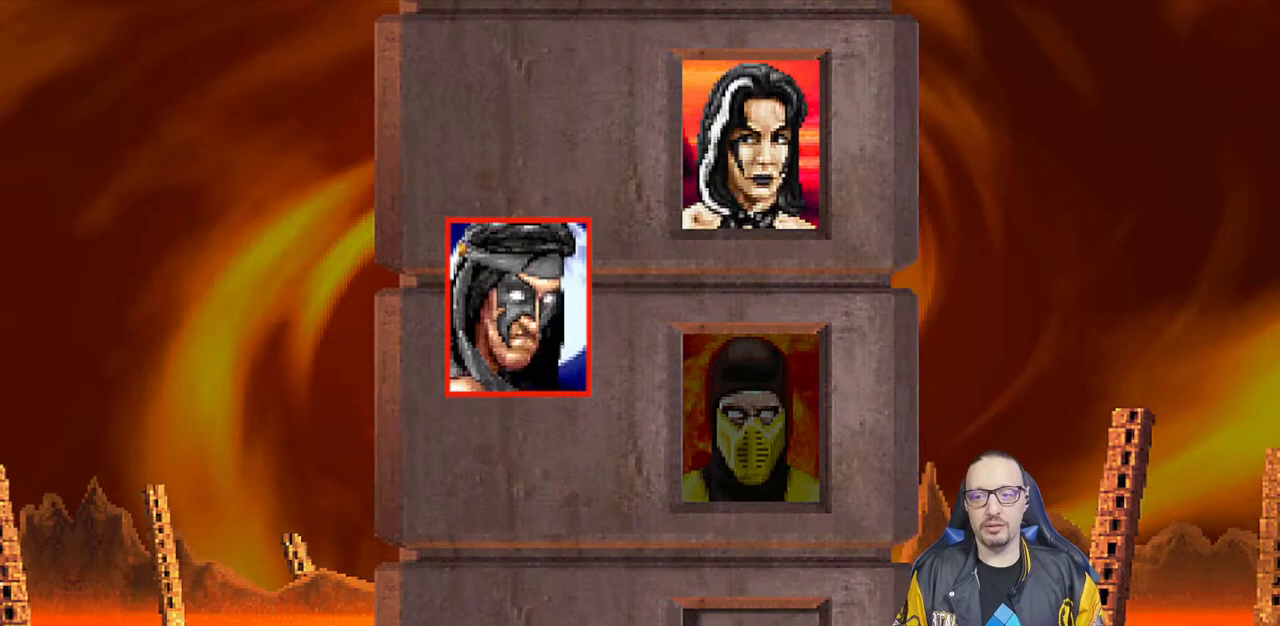
{"buttons": ["R1"], "left_stick": "center", "right_stick": "center", "events": [[50, "R1", "up"], [233, "L1", "down"], [233, "R1", "down"], [317, "R1", "up"], [333, "L1", "up"], [467, "R1", "down"]]}
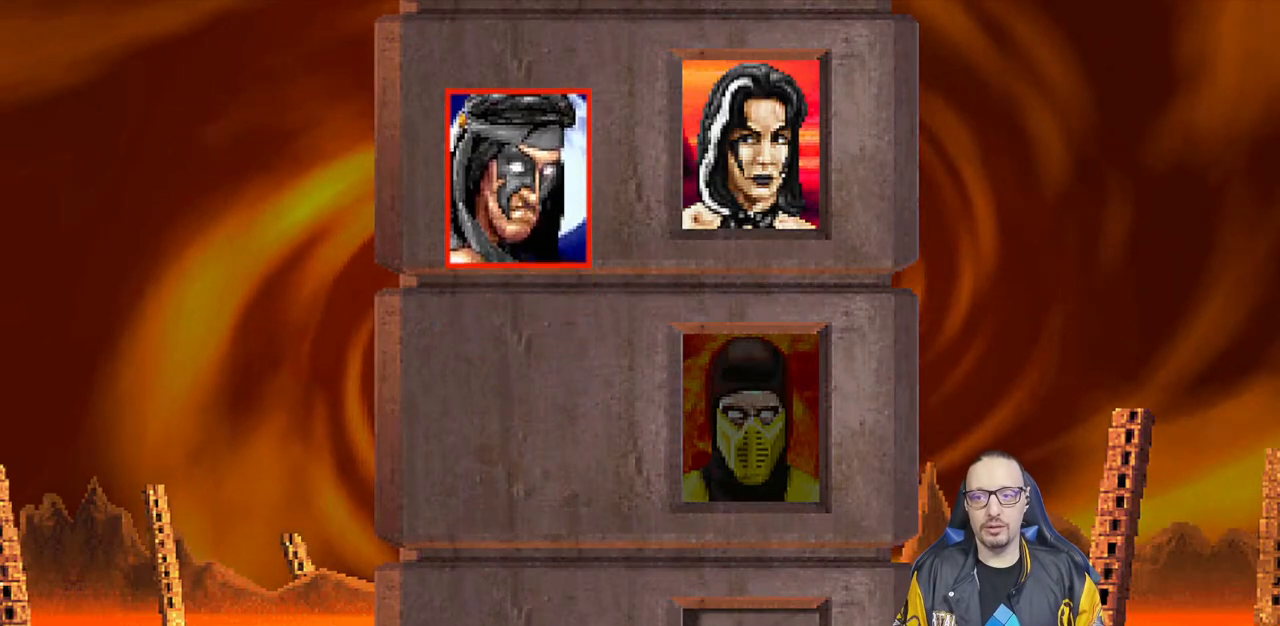
{"buttons": [], "left_stick": "center", "right_stick": "center", "events": [[100, "R1", "up"], [217, "L1", "down"], [250, "R1", "down"], [333, "L1", "up"], [367, "R1", "up"]]}
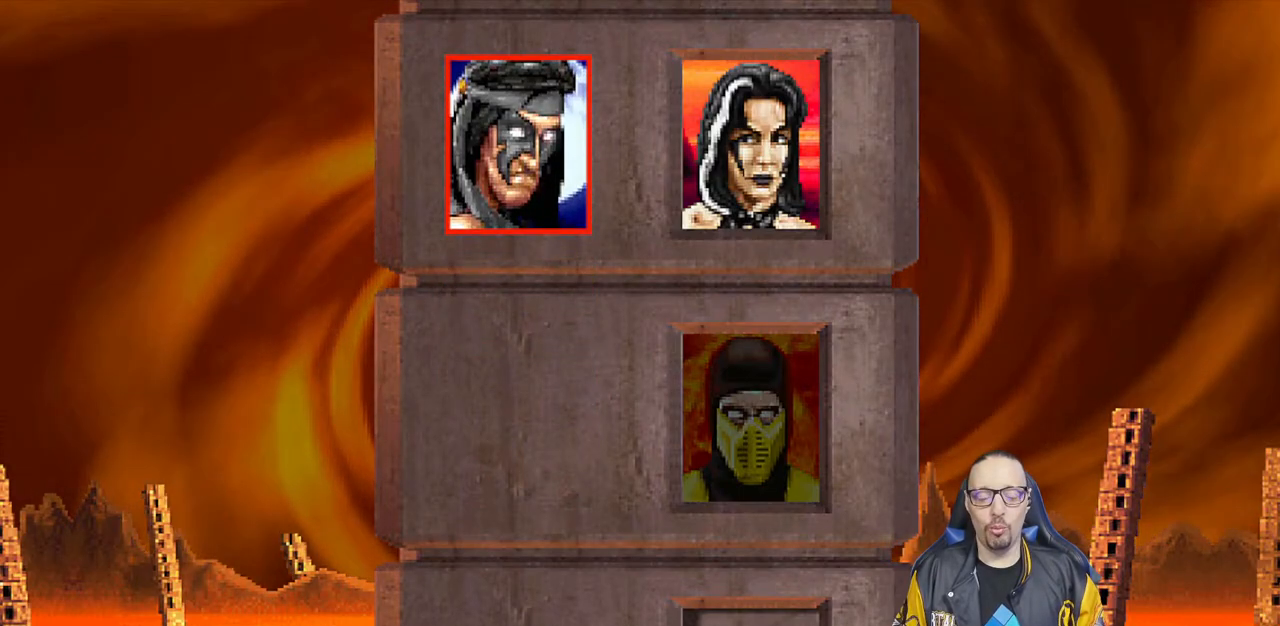
{"buttons": [], "left_stick": "center", "right_stick": "center", "events": []}
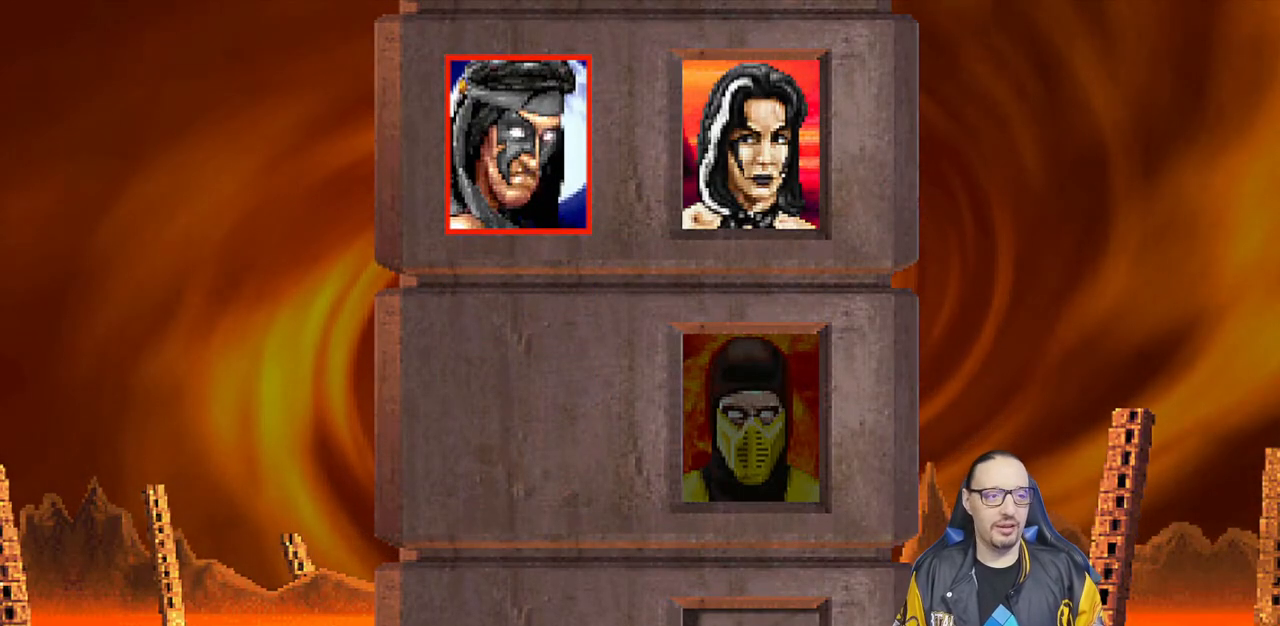
{"buttons": [], "left_stick": "center", "right_stick": "center", "events": []}
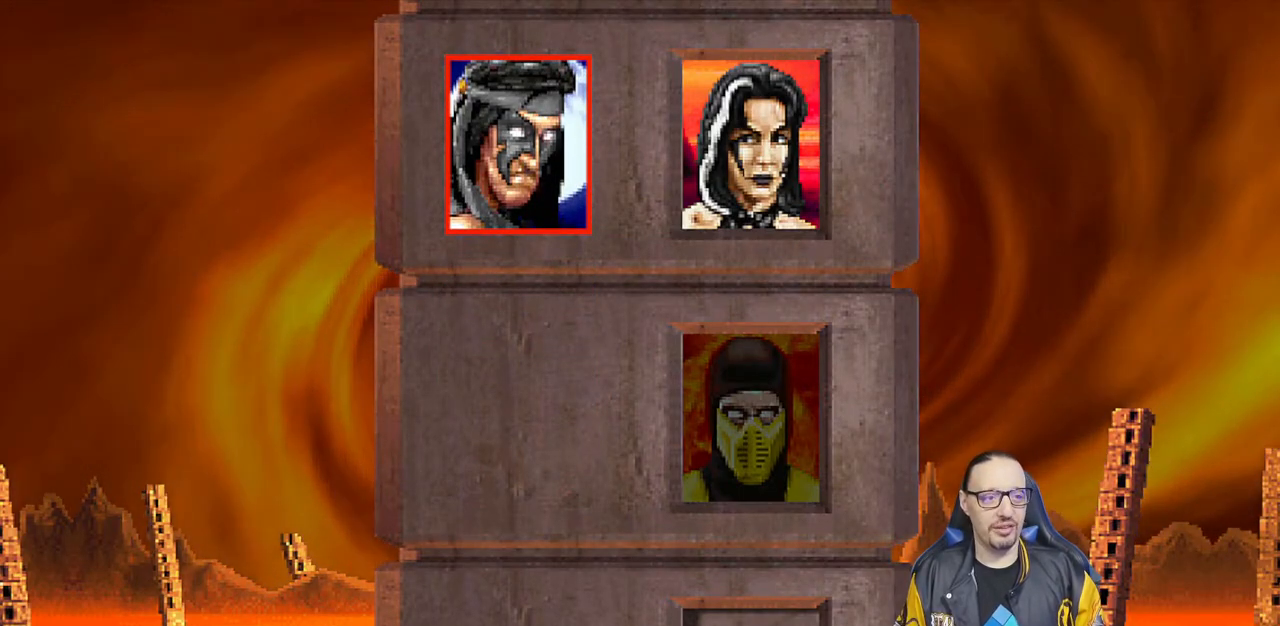
{"buttons": [], "left_stick": "center", "right_stick": "center", "events": []}
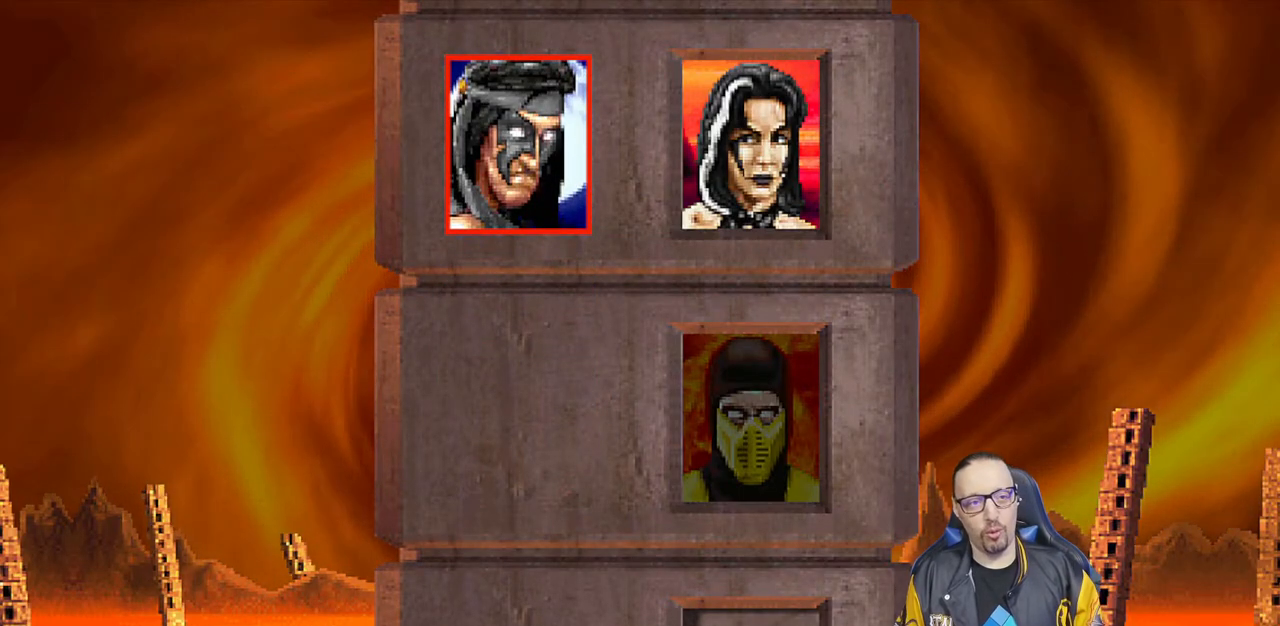
{"buttons": [], "left_stick": "center", "right_stick": "center", "events": []}
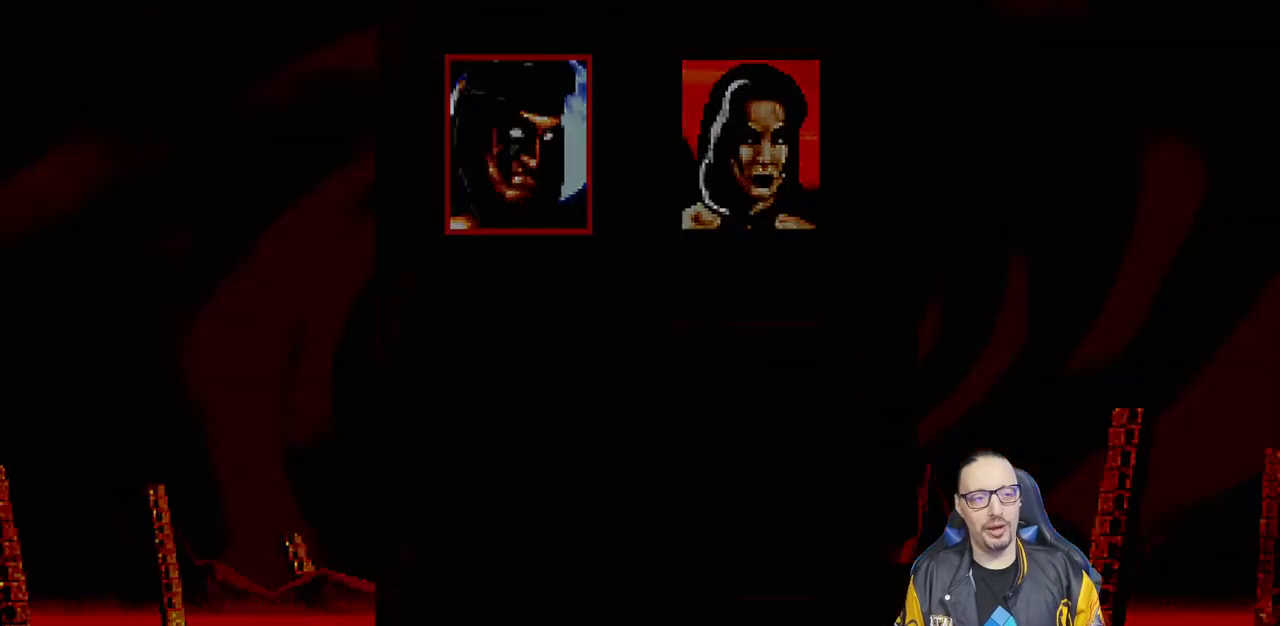
{"buttons": [], "left_stick": "center", "right_stick": "center", "events": []}
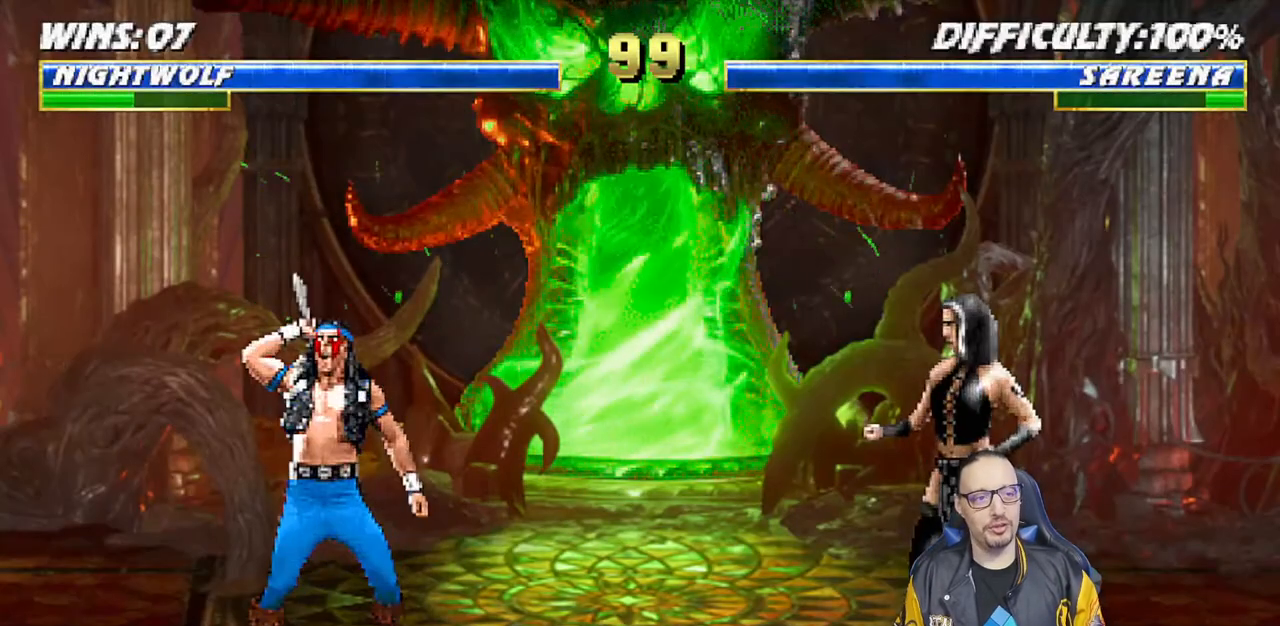
{"buttons": [], "left_stick": "center", "right_stick": "center", "events": []}
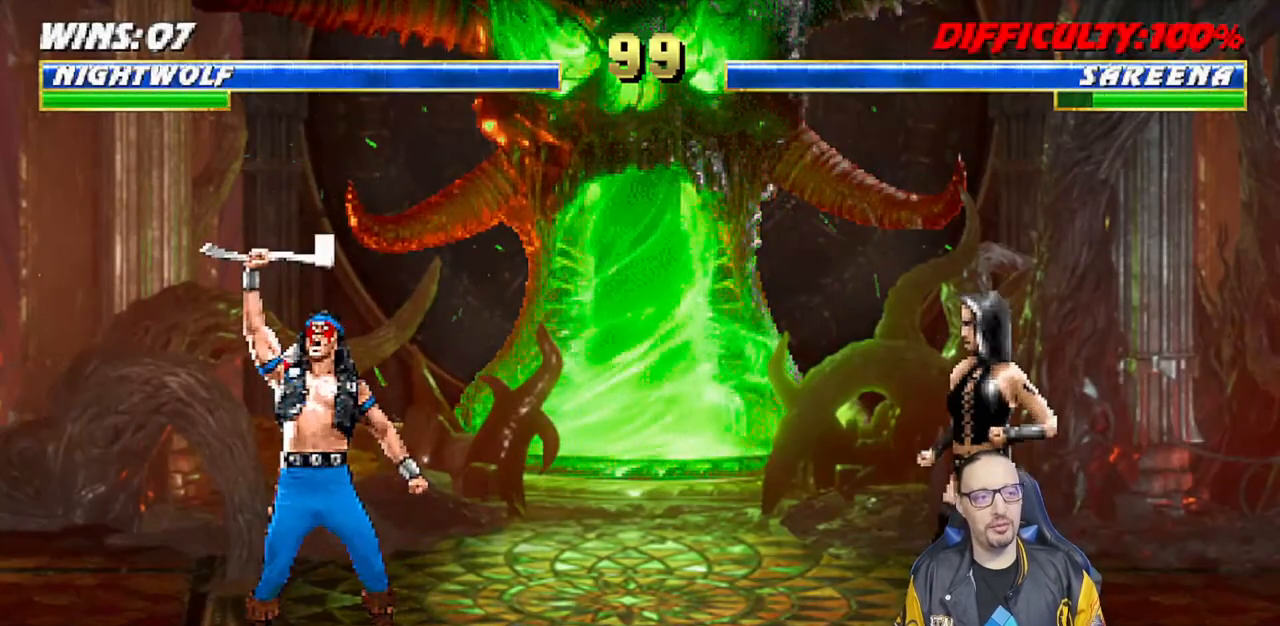
{"buttons": [], "left_stick": "center", "right_stick": "center", "events": []}
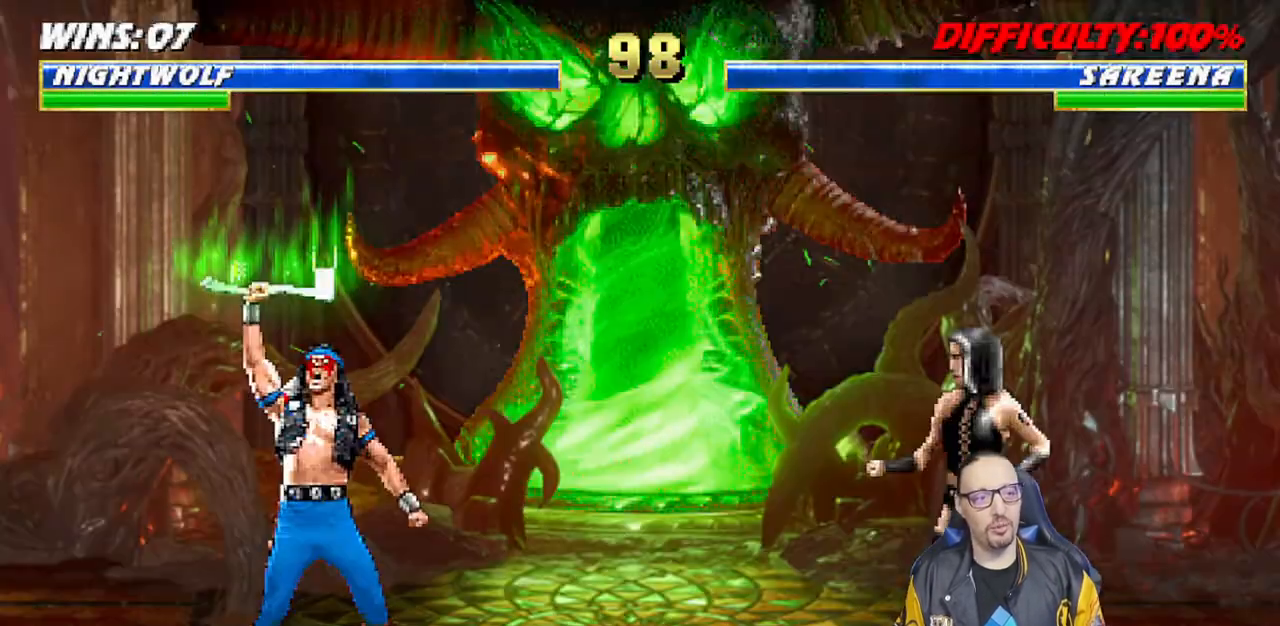
{"buttons": [], "left_stick": "center", "right_stick": "center", "events": []}
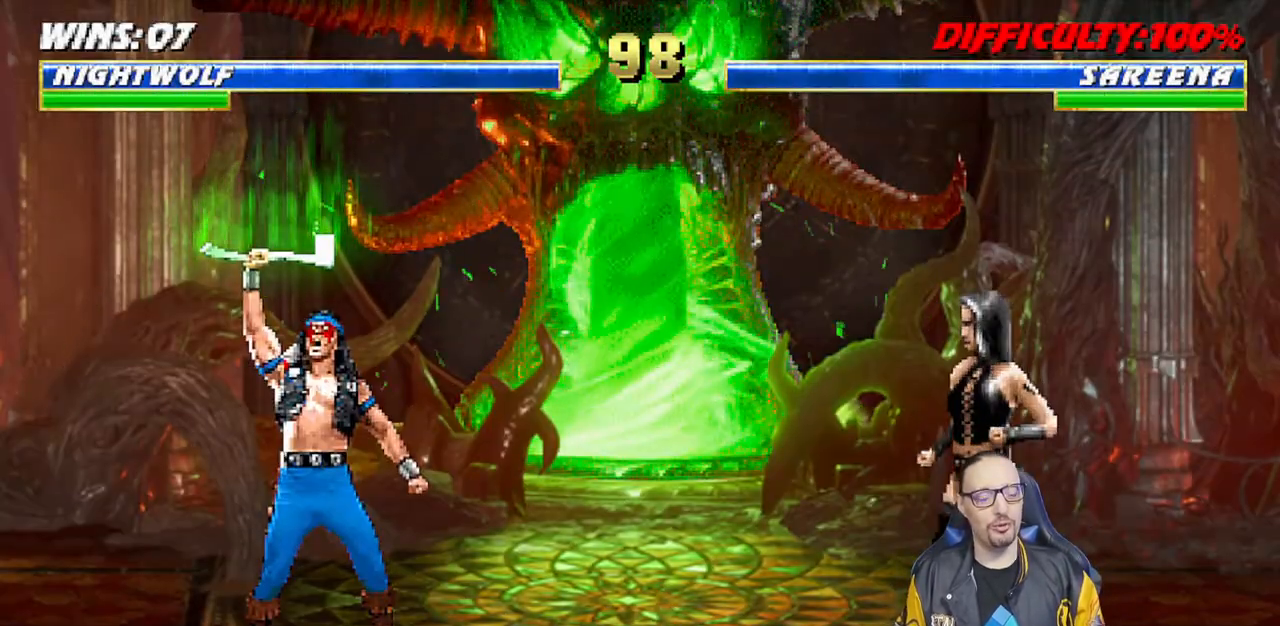
{"buttons": [], "left_stick": "center", "right_stick": "center", "events": []}
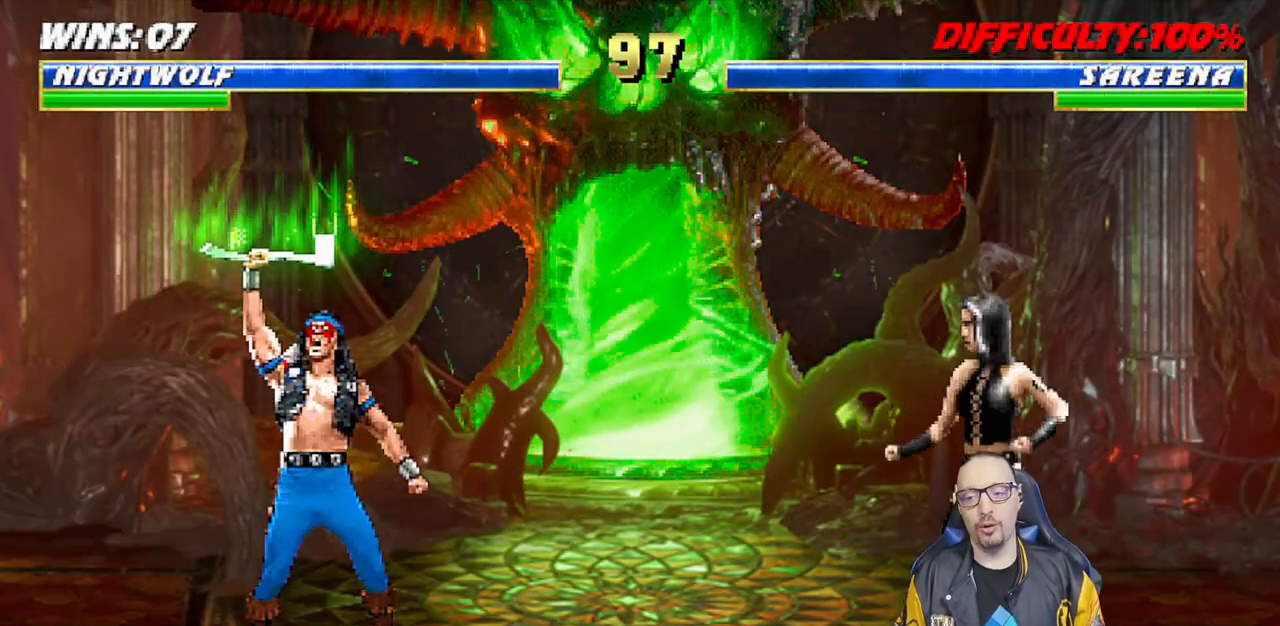
{"buttons": [], "left_stick": "center", "right_stick": "center", "events": [[150, "L1", "down"], [217, "R1", "down"], [283, "L1", "up"], [333, "R1", "up"]]}
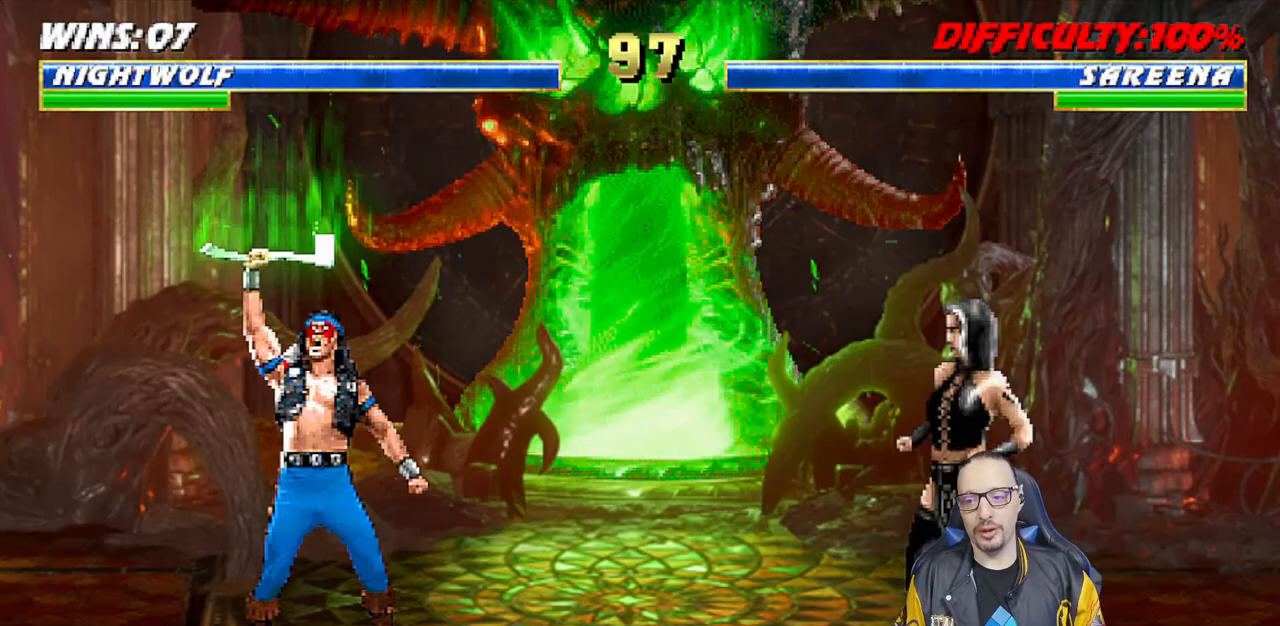
{"buttons": ["DPAD_RIGHT"], "left_stick": "center", "right_stick": "center", "events": [[100, "R1", "down"], [217, "R1", "up"], [467, "DPAD_RIGHT", "down"]]}
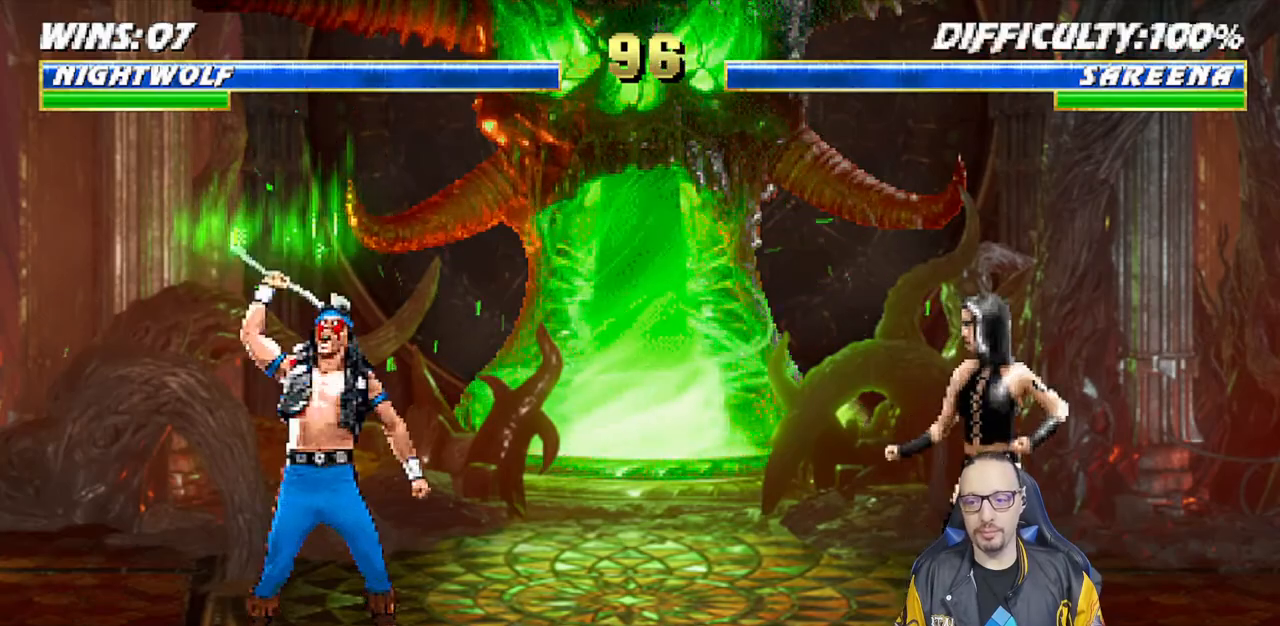
{"buttons": ["DPAD_RIGHT"], "left_stick": "center", "right_stick": "center", "events": [[50, "DPAD_RIGHT", "up"], [150, "DPAD_RIGHT", "down"], [250, "DPAD_RIGHT", "up"], [317, "DPAD_RIGHT", "down"], [400, "DPAD_RIGHT", "up"], [500, "DPAD_RIGHT", "down"]]}
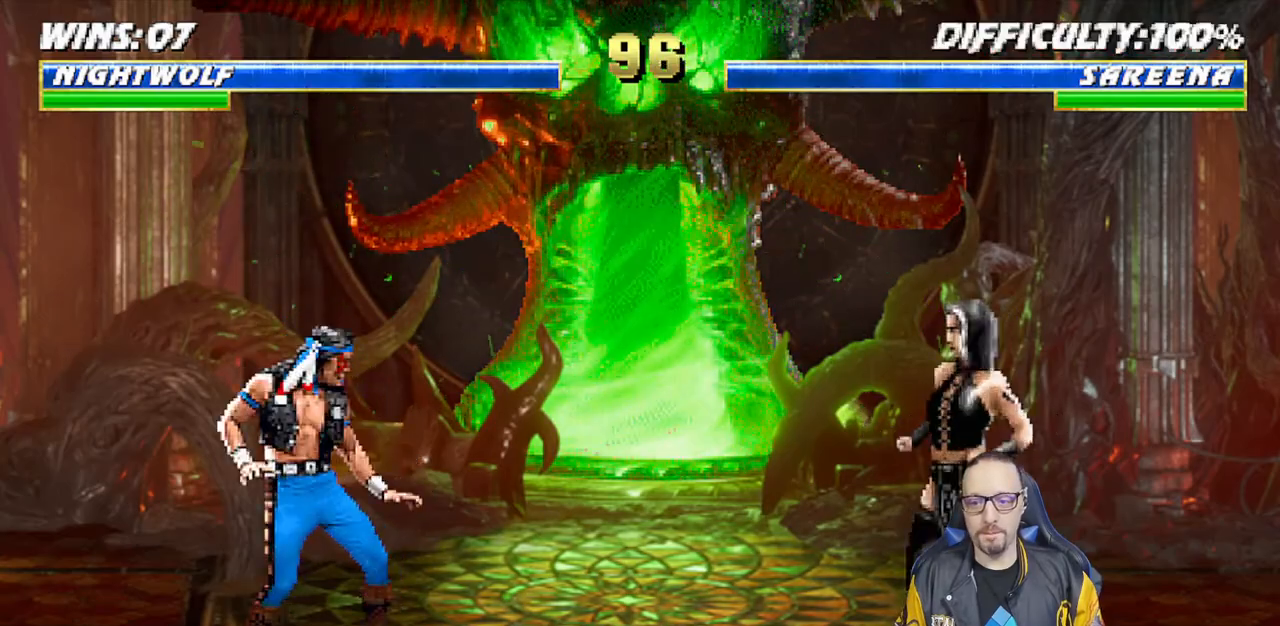
{"buttons": ["DPAD_RIGHT"], "left_stick": "center", "right_stick": "center", "events": [[67, "DPAD_RIGHT", "up"], [167, "DPAD_RIGHT", "down"], [233, "DPAD_RIGHT", "up"], [333, "DPAD_RIGHT", "down"], [417, "DPAD_RIGHT", "up"], [500, "DPAD_RIGHT", "down"]]}
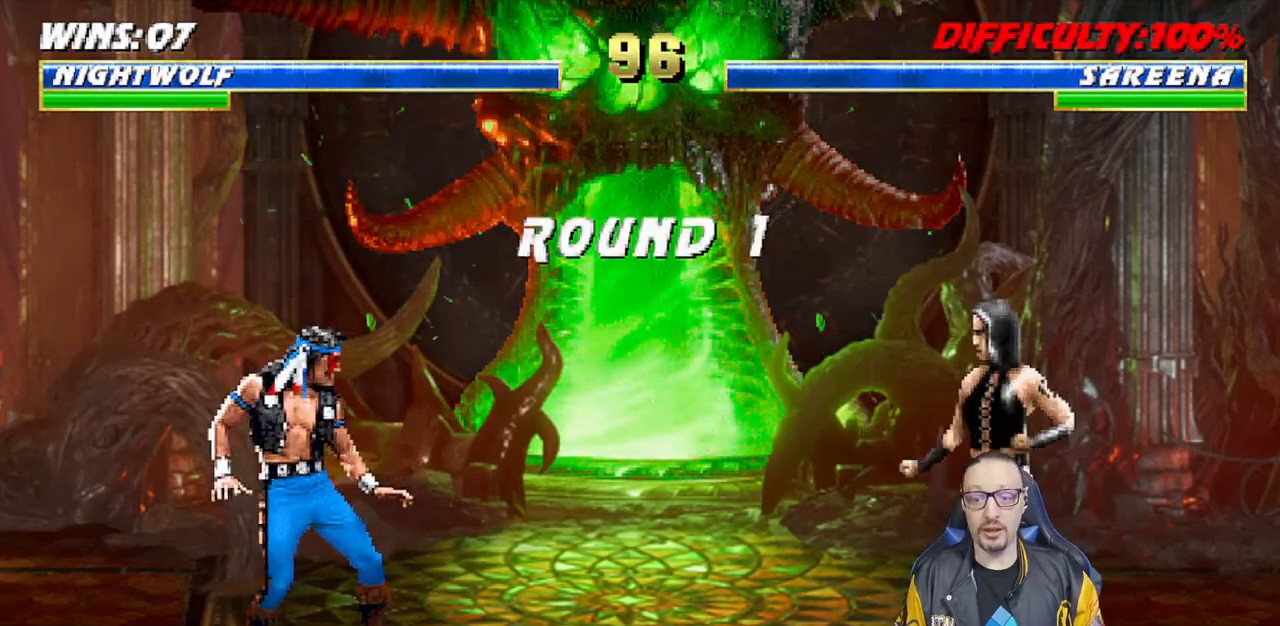
{"buttons": [], "left_stick": "center", "right_stick": "center", "events": [[100, "DPAD_RIGHT", "up"], [183, "DPAD_RIGHT", "down"], [267, "DPAD_RIGHT", "up"], [350, "DPAD_RIGHT", "down"], [450, "DPAD_RIGHT", "up"]]}
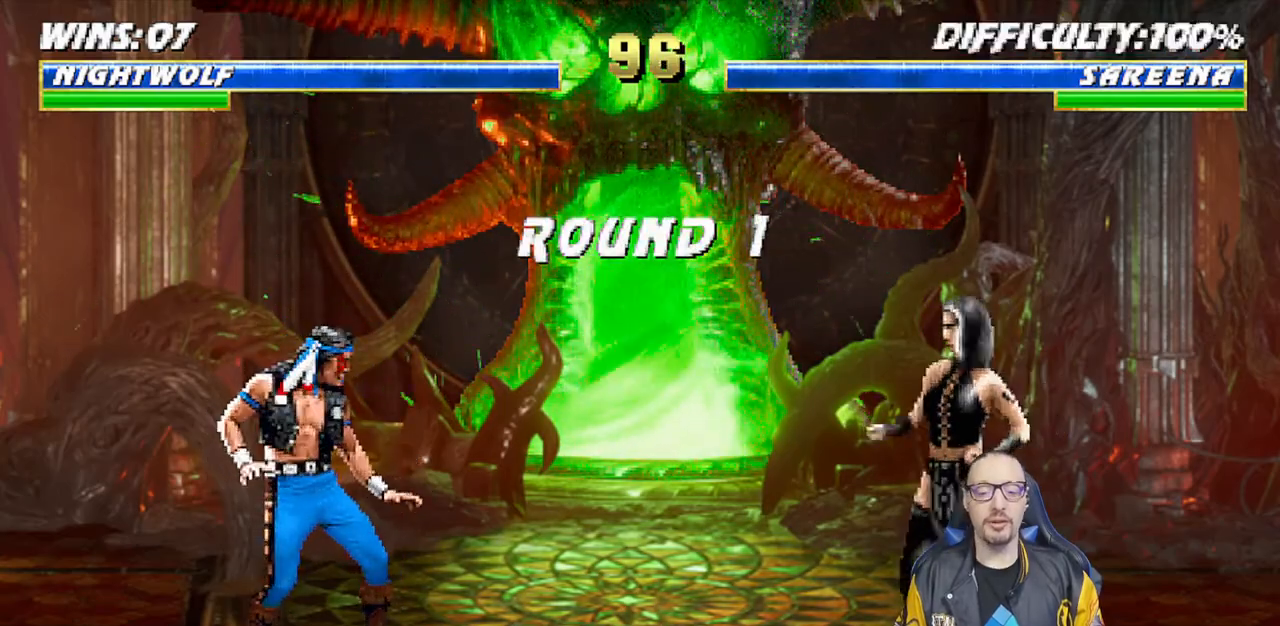
{"buttons": [], "left_stick": "center", "right_stick": "center", "events": [[33, "DPAD_RIGHT", "down"], [117, "DPAD_RIGHT", "up"], [217, "DPAD_RIGHT", "down"], [300, "DPAD_RIGHT", "up"], [383, "DPAD_RIGHT", "down"], [483, "DPAD_RIGHT", "up"]]}
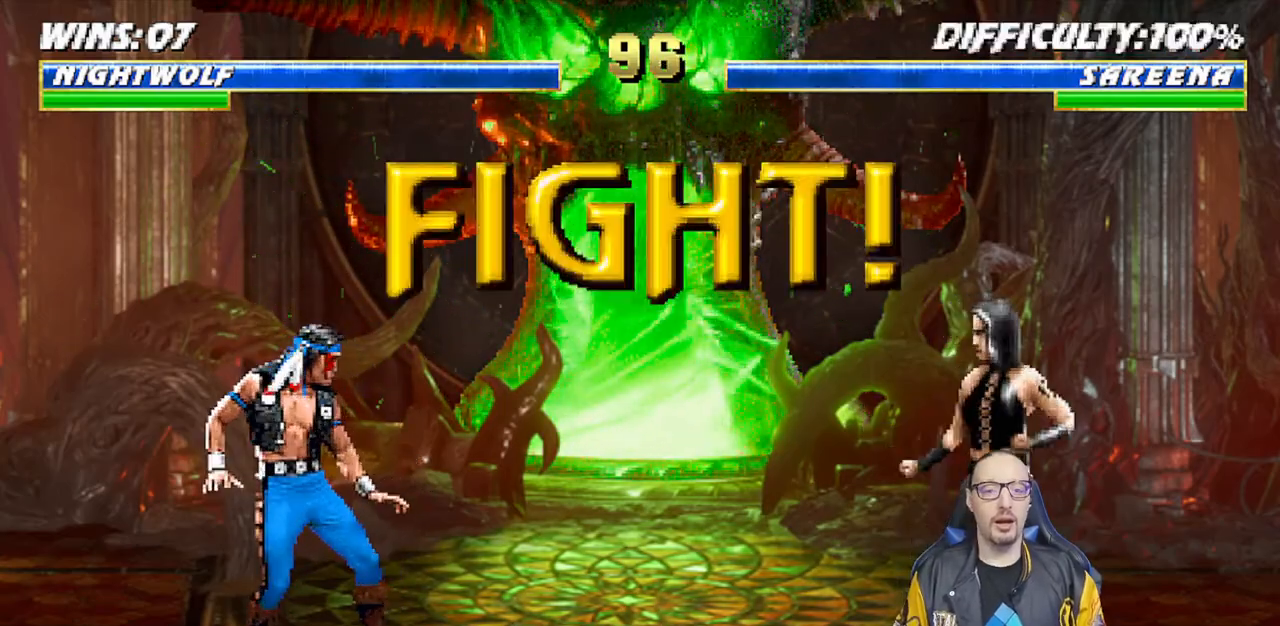
{"buttons": [], "left_stick": "center", "right_stick": "center", "events": [[67, "DPAD_RIGHT", "down"], [150, "DPAD_RIGHT", "up"], [233, "DPAD_RIGHT", "down"], [333, "DPAD_RIGHT", "up"], [417, "DPAD_RIGHT", "down"], [500, "DPAD_RIGHT", "up"]]}
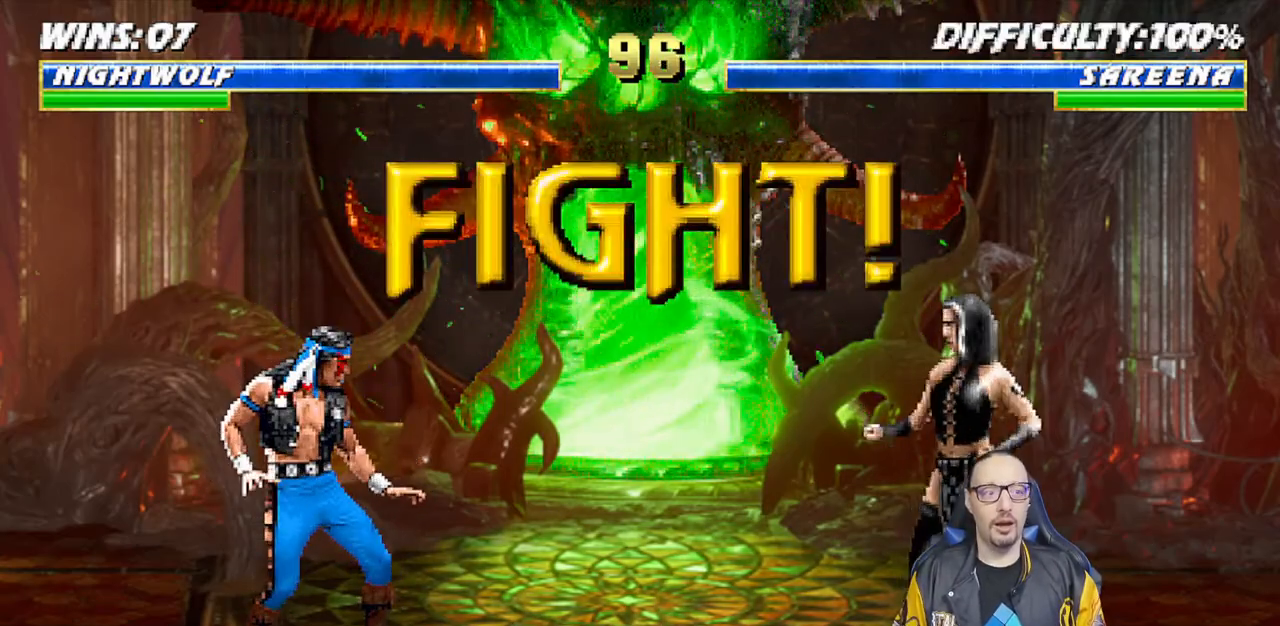
{"buttons": ["CIRCLE", "DPAD_RIGHT"], "left_stick": "center", "right_stick": "center", "events": [[83, "DPAD_RIGHT", "down"], [150, "DPAD_RIGHT", "up"], [250, "DPAD_RIGHT", "down"], [333, "DPAD_RIGHT", "up"], [400, "CIRCLE", "down"], [400, "DPAD_RIGHT", "down"]]}
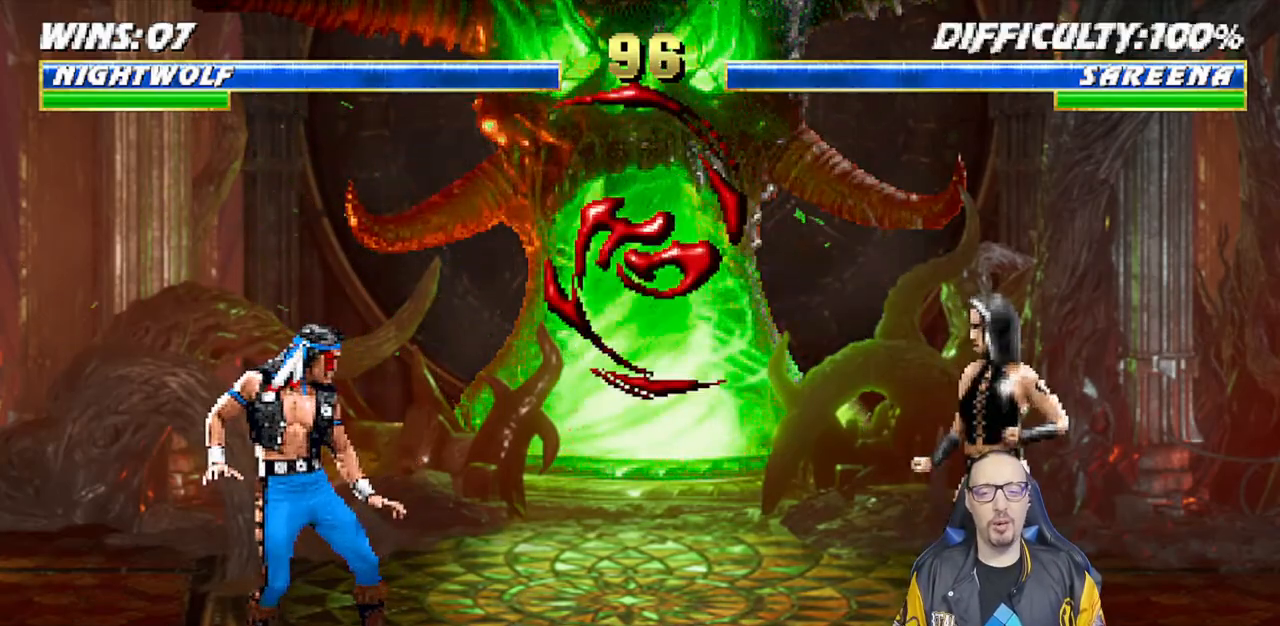
{"buttons": ["R1"], "left_stick": "center", "right_stick": "center", "events": [[50, "CIRCLE", "up"], [133, "R1", "down"], [183, "DPAD_RIGHT", "up"], [283, "CIRCLE", "down"], [500, "CIRCLE", "up"]]}
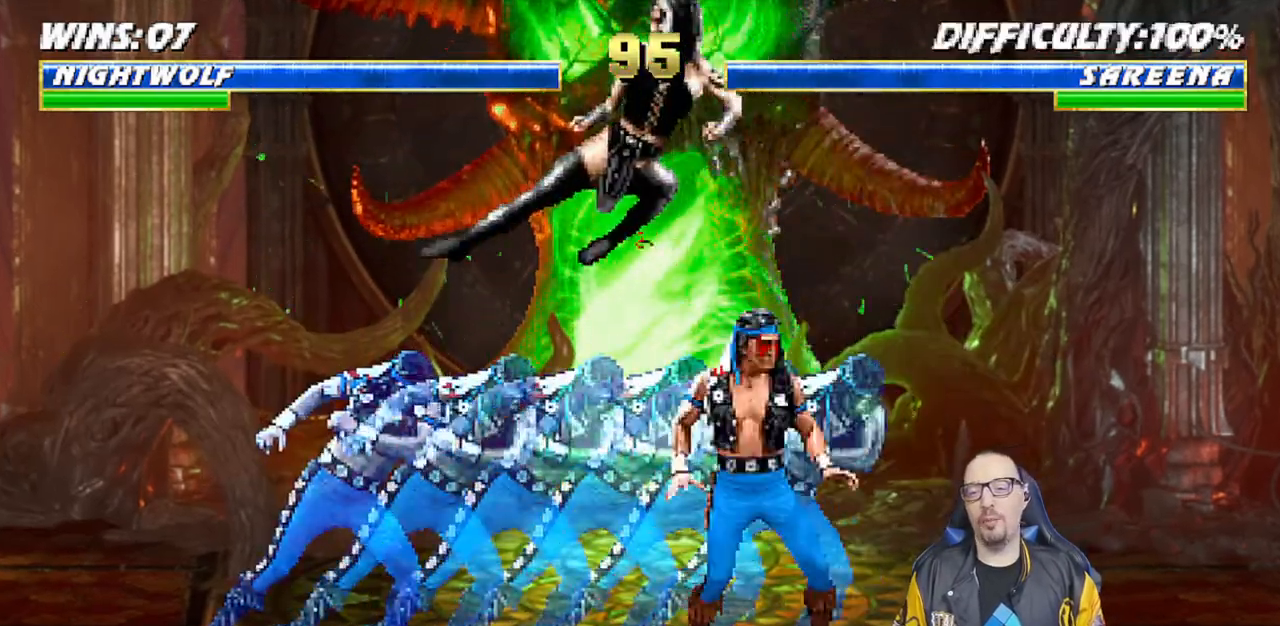
{"buttons": ["L1", "DPAD_UP", "DPAD_LEFT"], "left_stick": "center", "right_stick": "center", "events": [[17, "R1", "up"], [200, "DPAD_LEFT", "down"], [200, "DPAD_UP", "down"], [200, "L1", "down"]]}
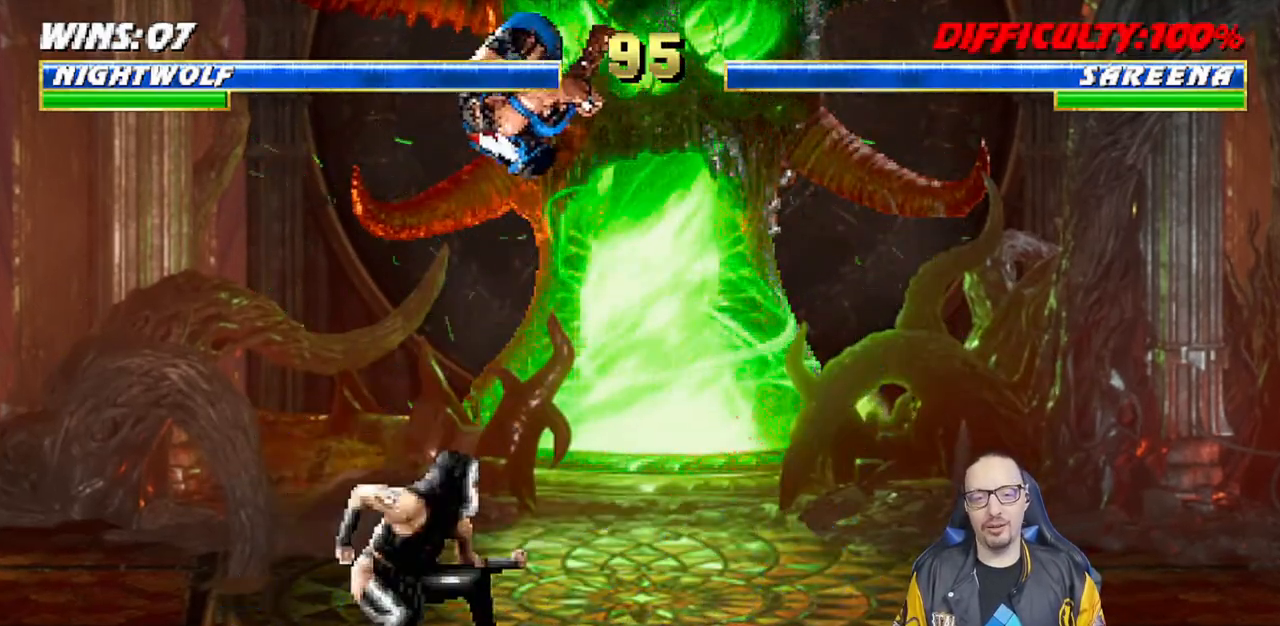
{"buttons": ["SQUARE", "L1", "DPAD_RIGHT"], "left_stick": "center", "right_stick": "center", "events": [[17, "DPAD_LEFT", "up"], [17, "DPAD_UP", "up"], [150, "SQUARE", "down"], [200, "DPAD_RIGHT", "down"], [250, "SQUARE", "up"], [333, "TRIANGLE", "down"], [400, "TRIANGLE", "up"], [467, "SQUARE", "down"]]}
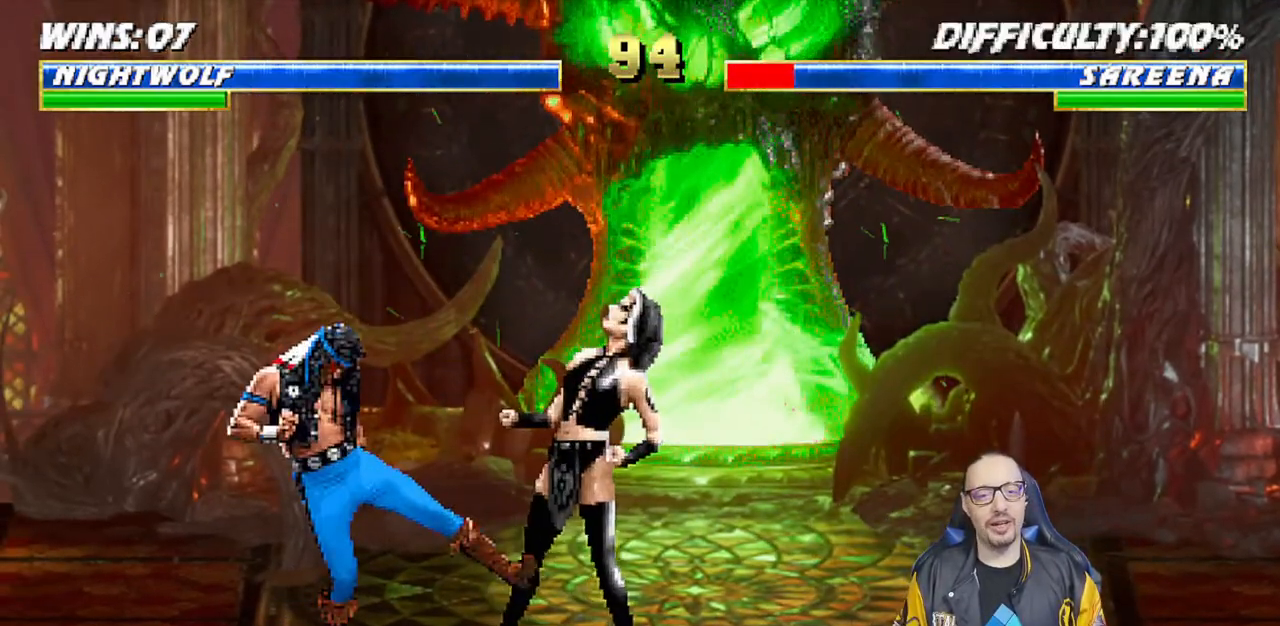
{"buttons": ["CROSS", "SQUARE", "DPAD_RIGHT"], "left_stick": "center", "right_stick": "center", "events": [[33, "DPAD_RIGHT", "up"], [67, "SQUARE", "up"], [100, "L1", "up"], [100, "SQUARE", "down"], [133, "DPAD_DOWN", "down"], [167, "CROSS", "down"], [183, "DPAD_RIGHT", "down"], [233, "DPAD_DOWN", "up"], [250, "SQUARE", "up"], [283, "CROSS", "up"], [333, "CROSS", "down"], [333, "DPAD_RIGHT", "up"], [333, "SQUARE", "down"], [383, "DPAD_DOWN", "down"], [433, "CROSS", "up"], [433, "SQUARE", "up"], [450, "DPAD_RIGHT", "down"], [483, "DPAD_DOWN", "up"], [500, "CROSS", "down"], [500, "SQUARE", "down"]]}
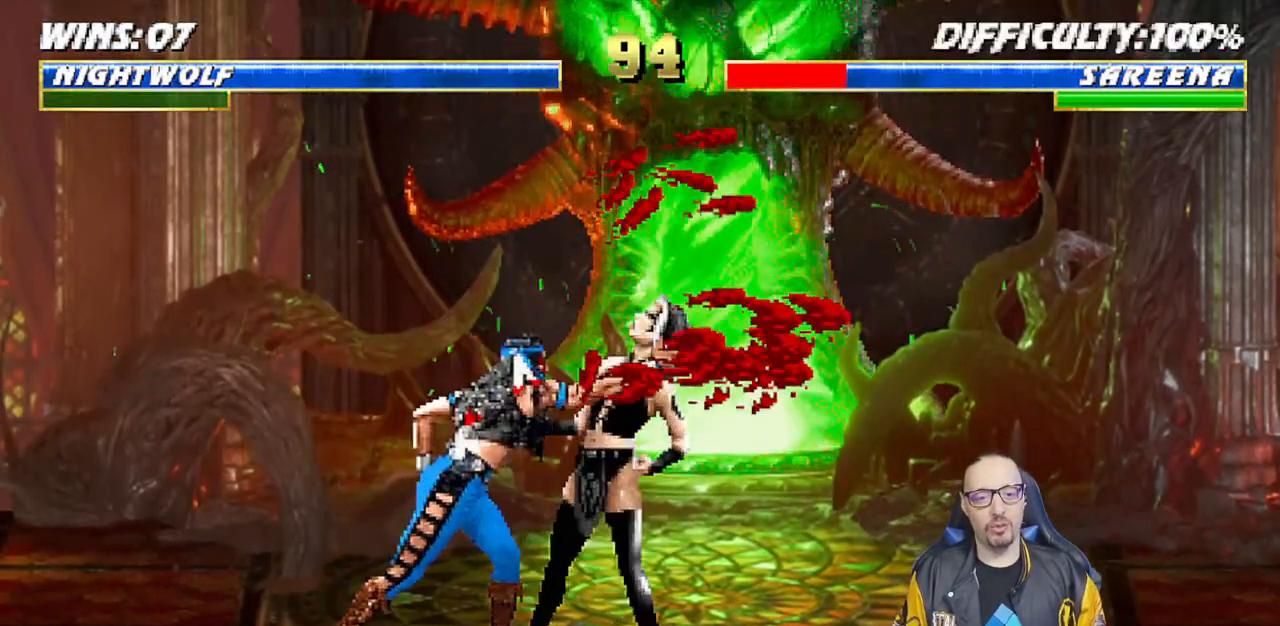
{"buttons": ["DPAD_RIGHT"], "left_stick": "center", "right_stick": "center", "events": [[67, "CROSS", "up"], [83, "SQUARE", "up"], [117, "CROSS", "down"], [133, "DPAD_RIGHT", "up"], [133, "SQUARE", "down"], [283, "CROSS", "up"], [300, "SQUARE", "up"], [350, "DPAD_DOWN", "down"], [417, "DPAD_RIGHT", "down"], [450, "DPAD_DOWN", "up"]]}
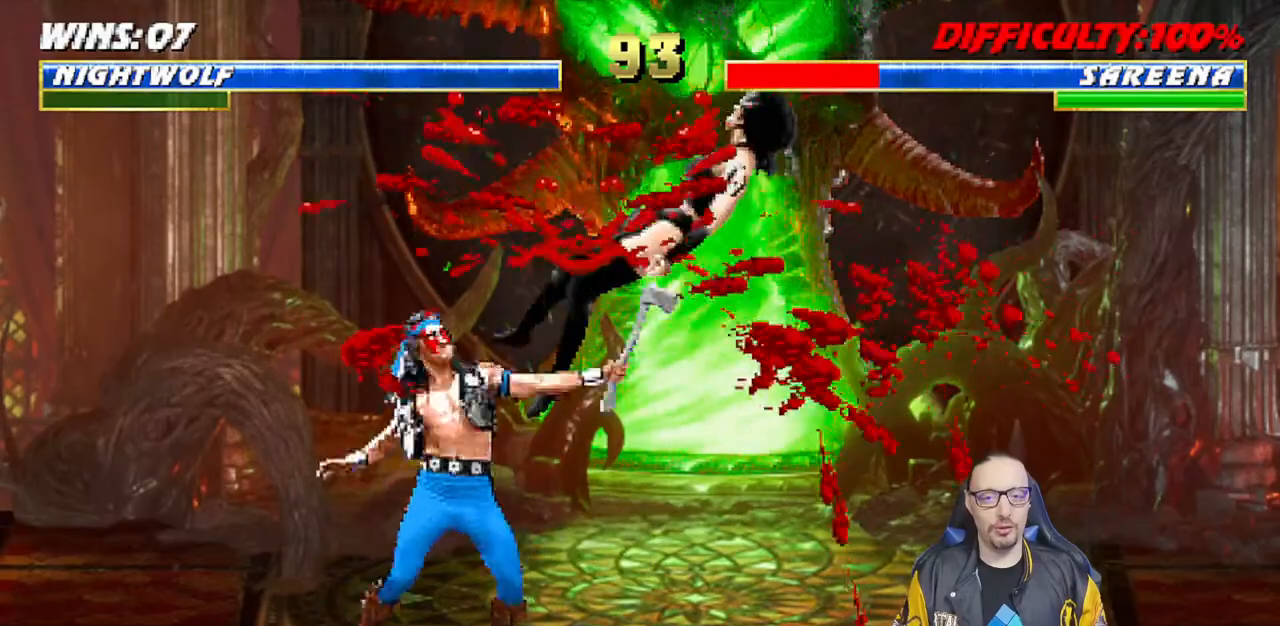
{"buttons": [], "left_stick": "center", "right_stick": "center", "events": [[83, "SQUARE", "down"], [133, "DPAD_RIGHT", "up"], [183, "SQUARE", "up"], [233, "SQUARE", "down"], [433, "SQUARE", "up"]]}